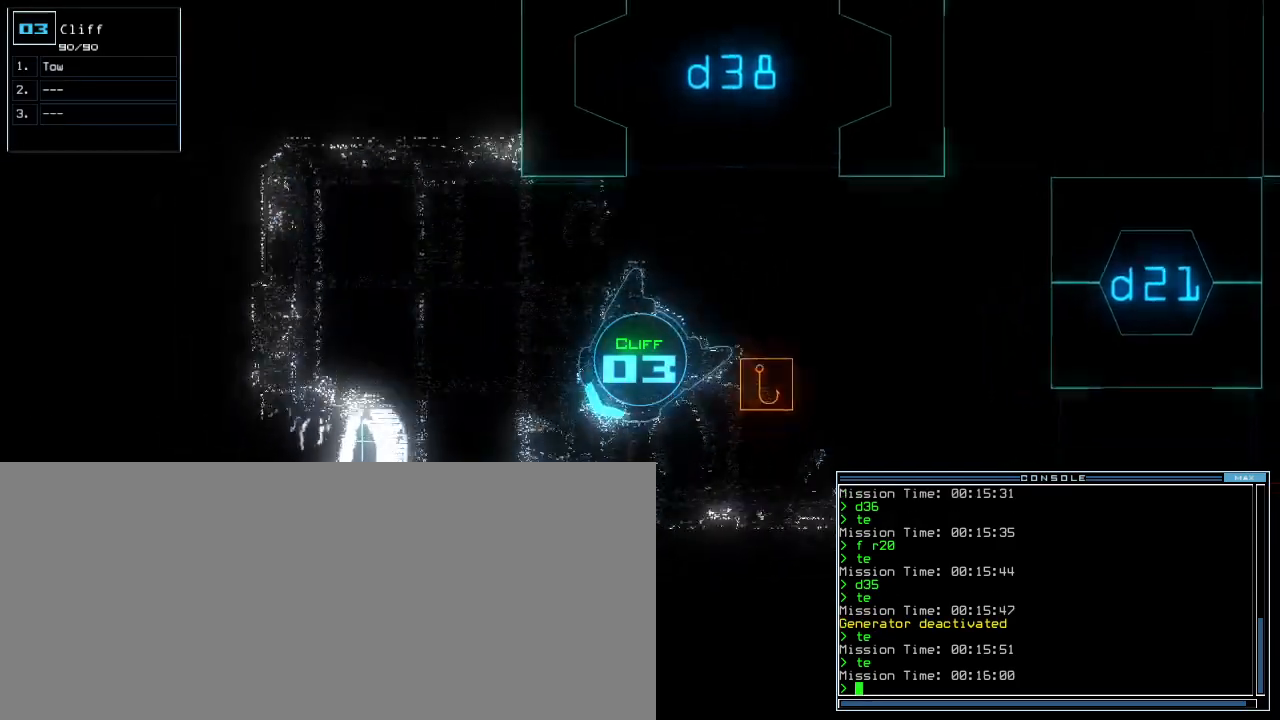
Gameplay with keyboard; each line is a JSON object with the keys held at the frame after it. "events" lists presses ("down") and releases ("up") of ".", "0", "1", "2", "3", "4", "5", "6", "7", "8", "9", "a", "b", "backspace", "c", "caps_lock", "comma", "ctrl_l", "ctrl_r", "d", "down", "e", "equals", "escape", "f", "f9", "g", "h", "i", "j", "k", "l", "left", "m", "minus", "n", "o", "p", "q", "quote", "r", "return", "right", "s", "semicolon", "shift_l", "shift_r", "space", "t", "tab", "tilde", "u", "up", "v", "w", "x", "y" and "z" between this image and that frame as [ms after this image, input, new state], when the widget could be followed in between. No other keys are recorded. Mouse input is not recorded.
{"keys": ["left", "up"], "events": [[360, "up", "down"]]}
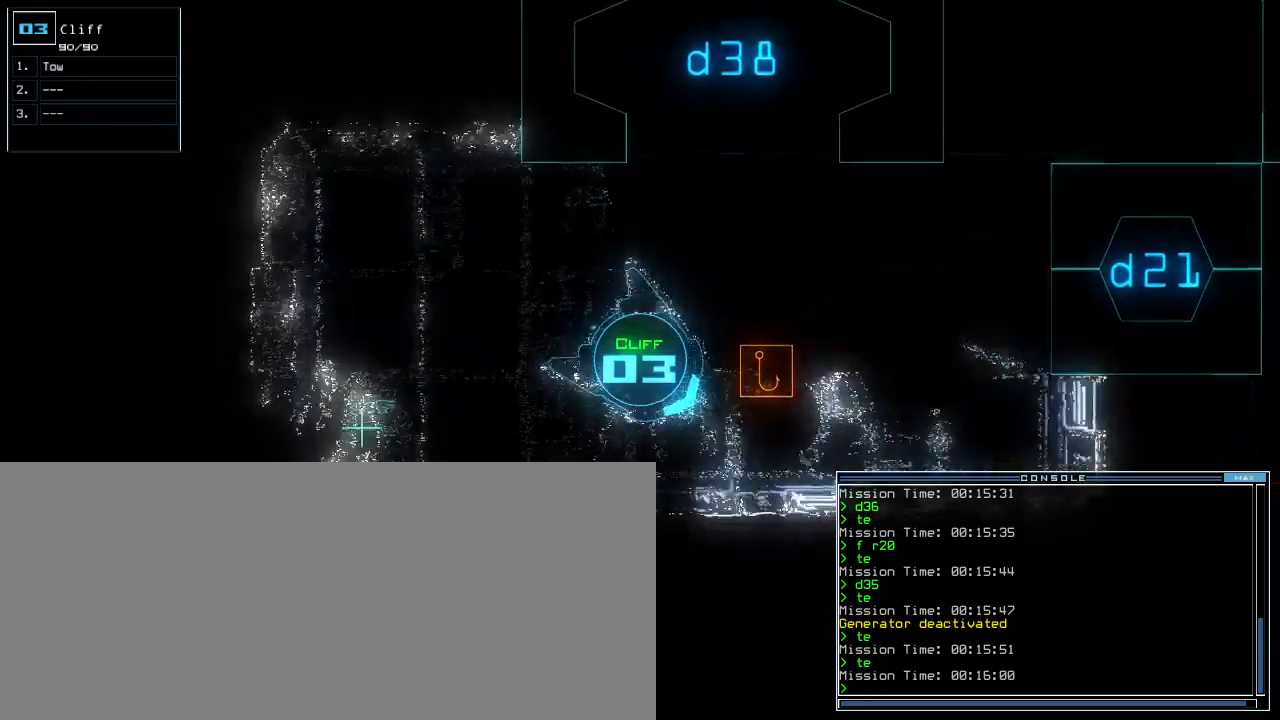
{"keys": ["left", "up"], "events": [[280, "left", "up"], [420, "left", "down"]]}
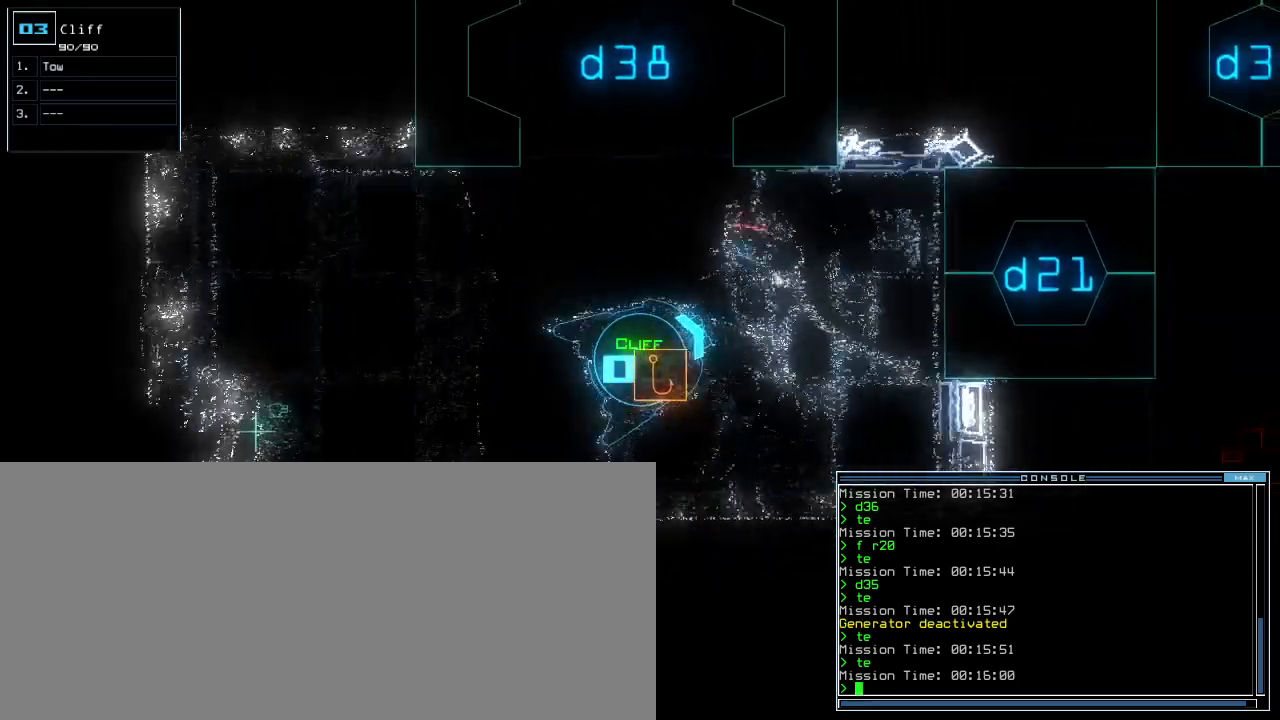
{"keys": ["left", "up"]}
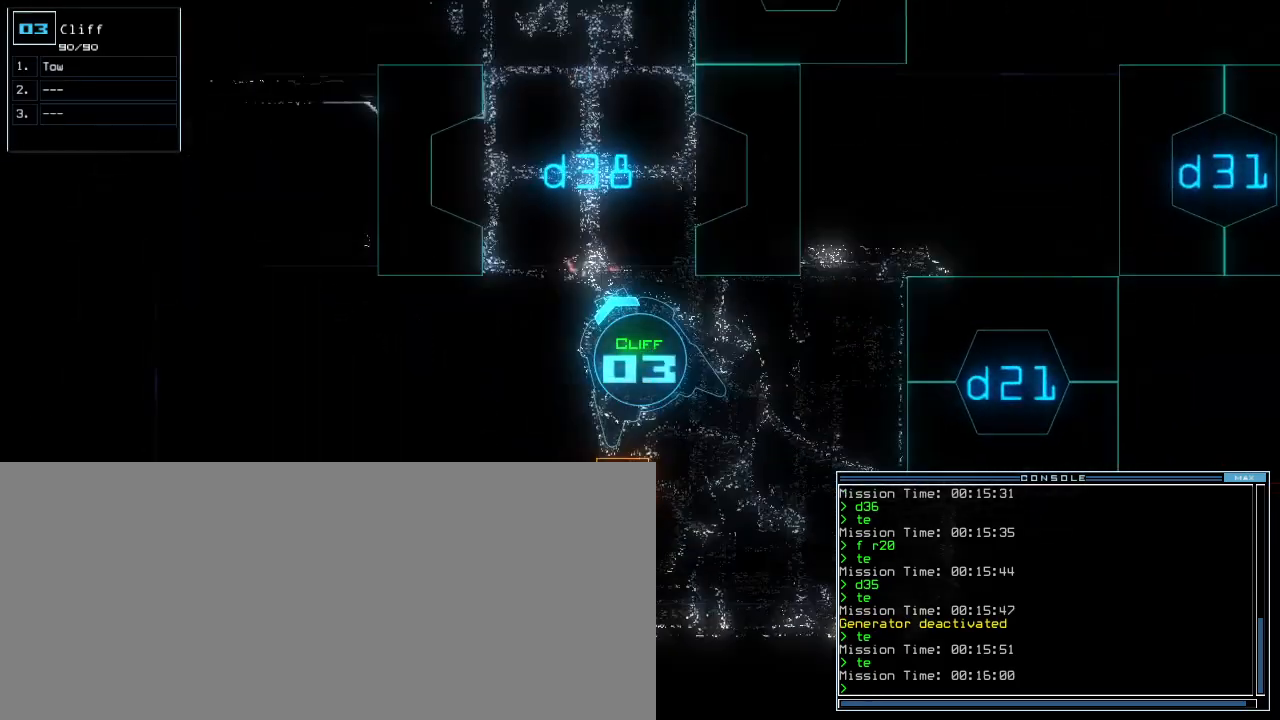
{"keys": ["up"], "events": [[40, "left", "up"], [160, "right", "down"], [340, "right", "up"]]}
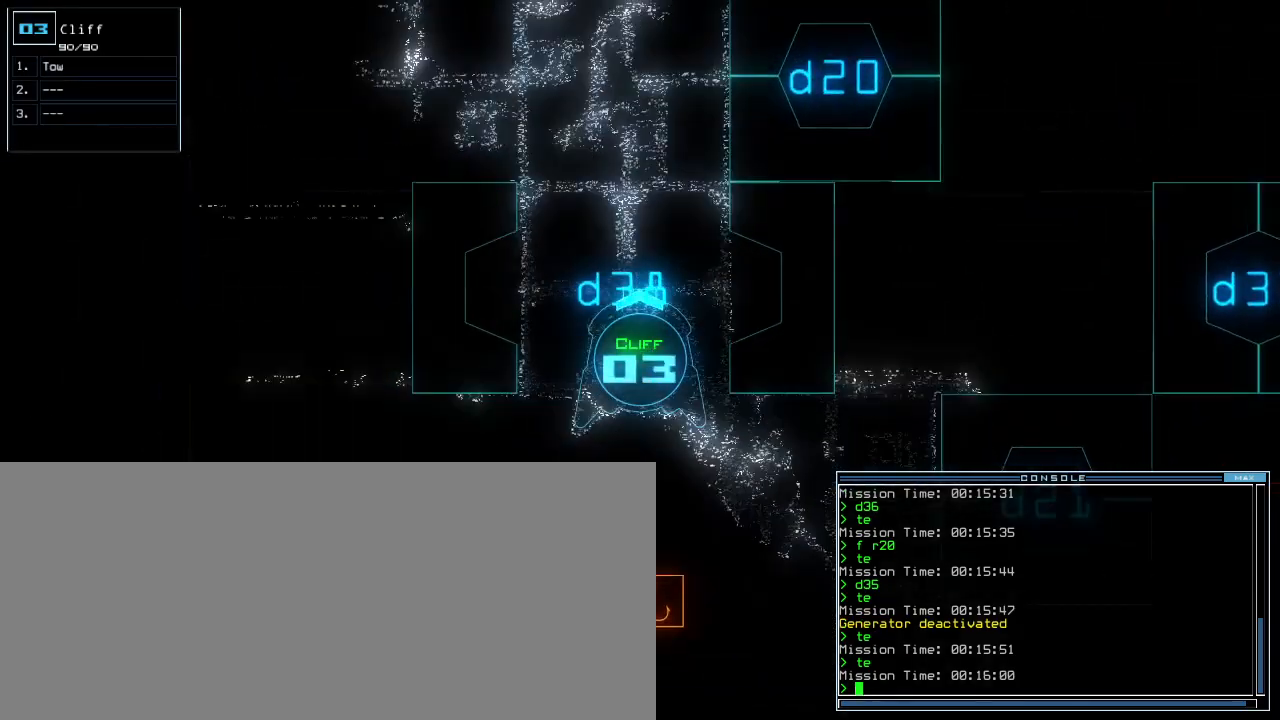
{"keys": ["2", "9", "up"], "events": [[200, "space", "down"], [200, "up", "up"], [300, "space", "up"], [420, "9", "down"], [480, "2", "down"], [500, "up", "down"]]}
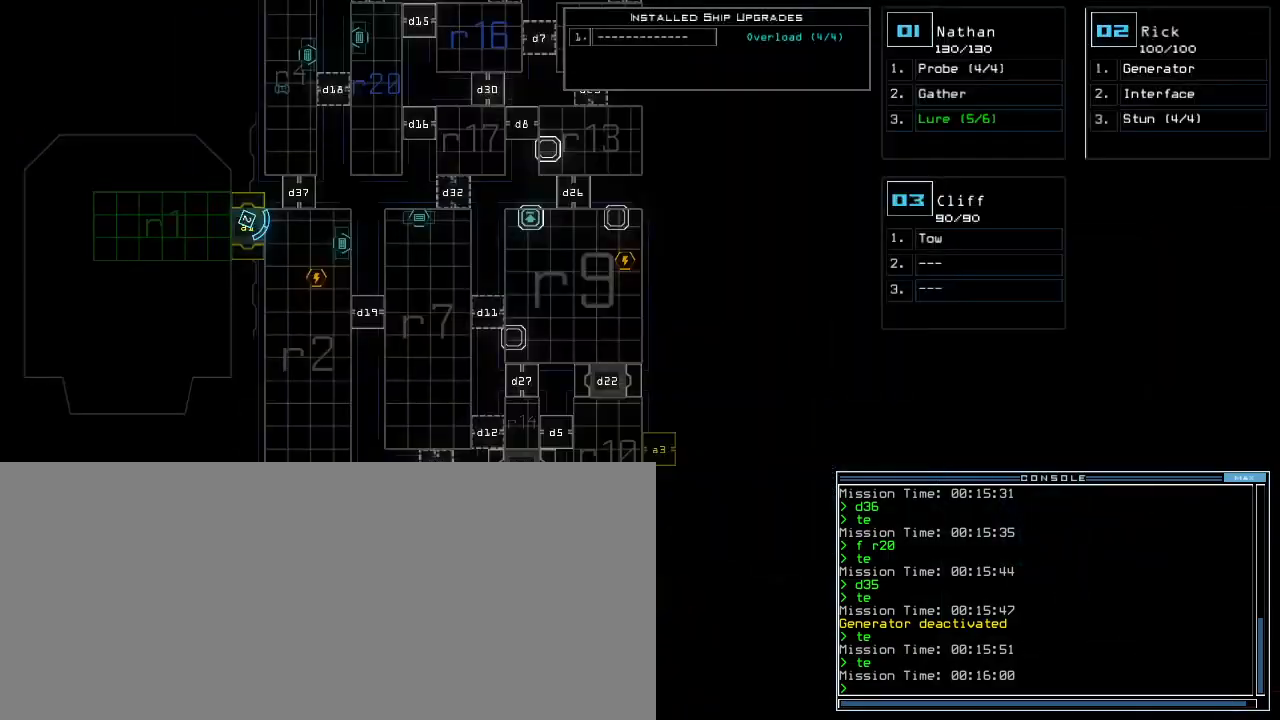
{"keys": ["up"], "events": [[40, "9", "up"], [80, "2", "up"]]}
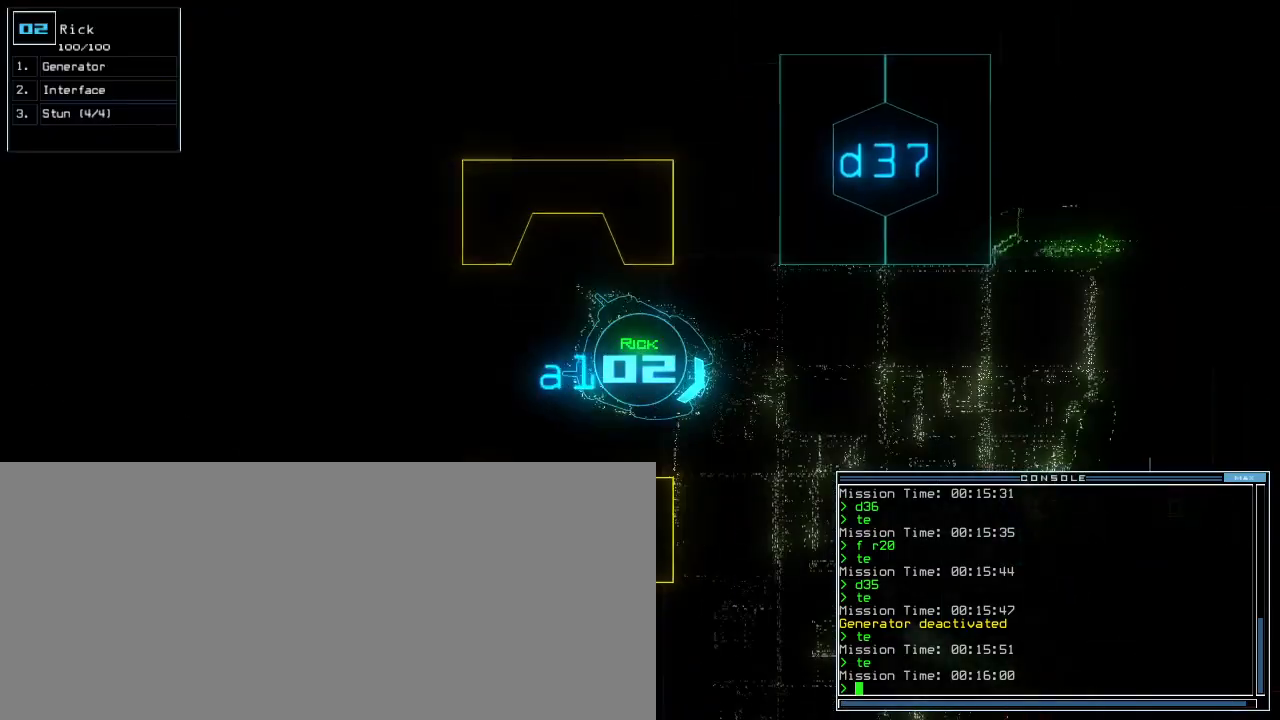
{"keys": ["up"], "events": [[220, "right", "down"], [440, "right", "up"]]}
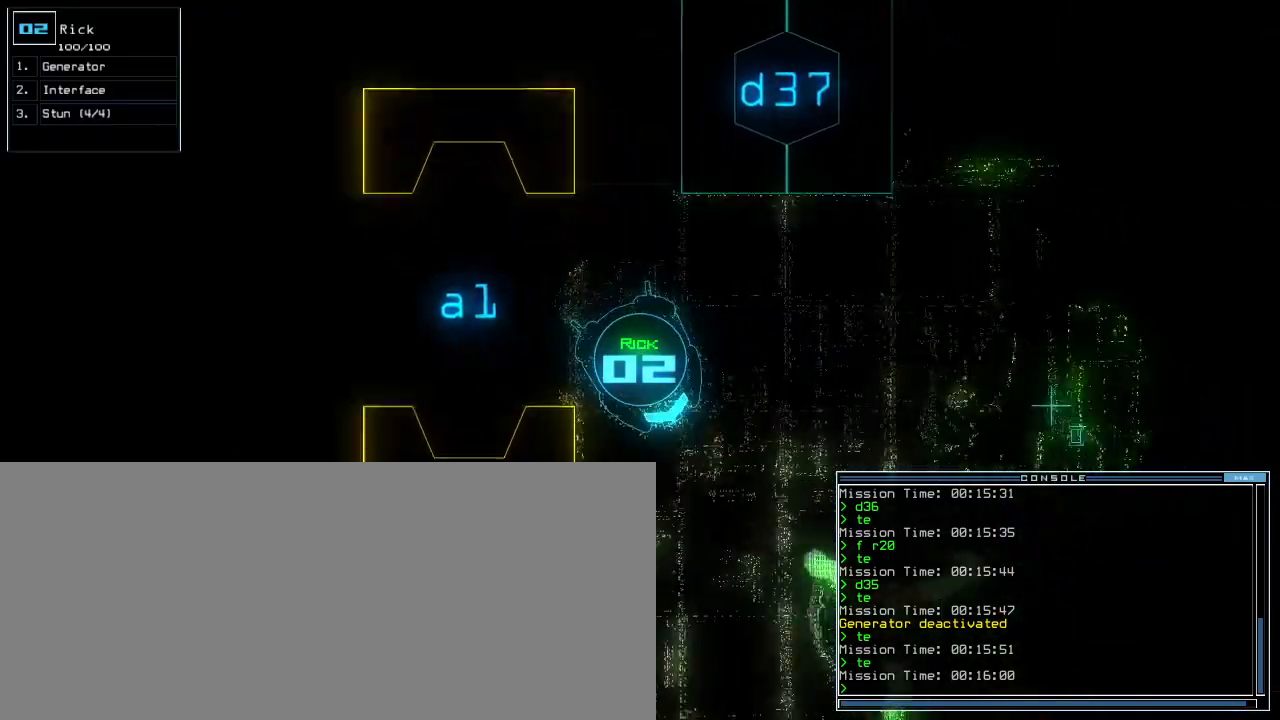
{"keys": ["left", "up"], "events": [[160, "right", "down"], [260, "right", "up"], [460, "left", "down"]]}
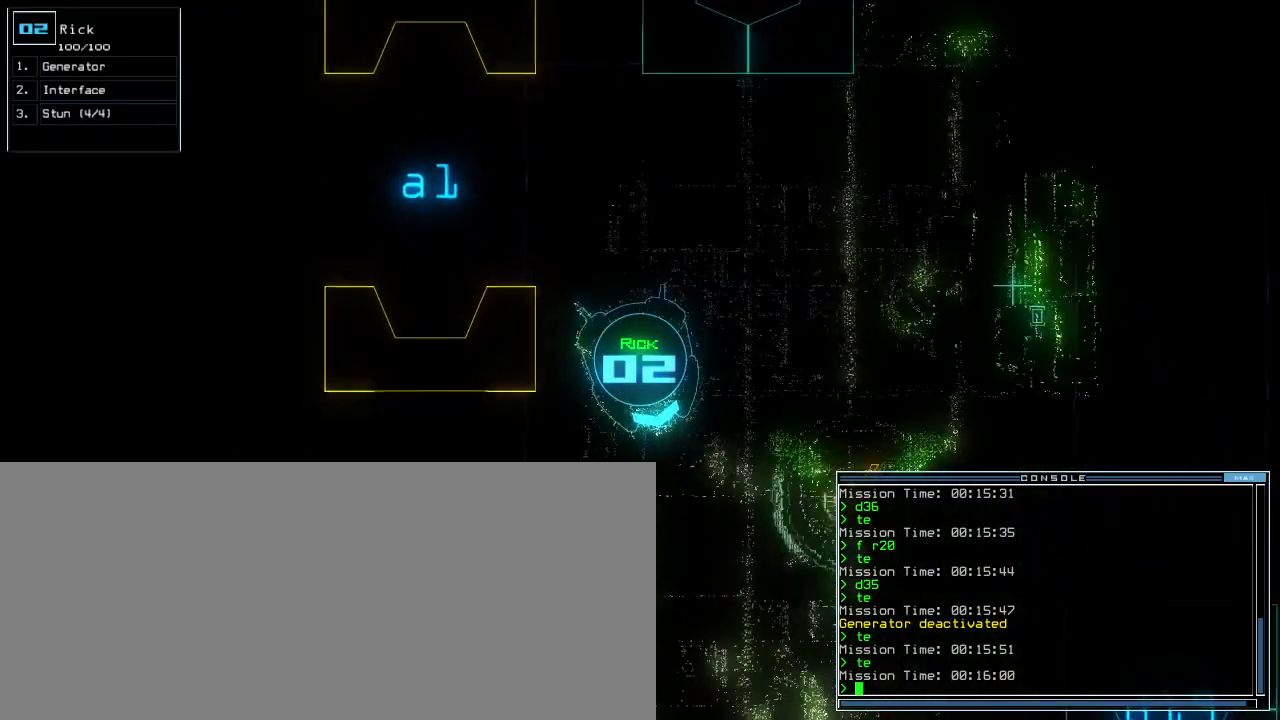
{"keys": ["up"], "events": [[260, "g", "down"], [260, "left", "up"], [300, "e", "down"], [360, "g", "up"], [420, "e", "up"]]}
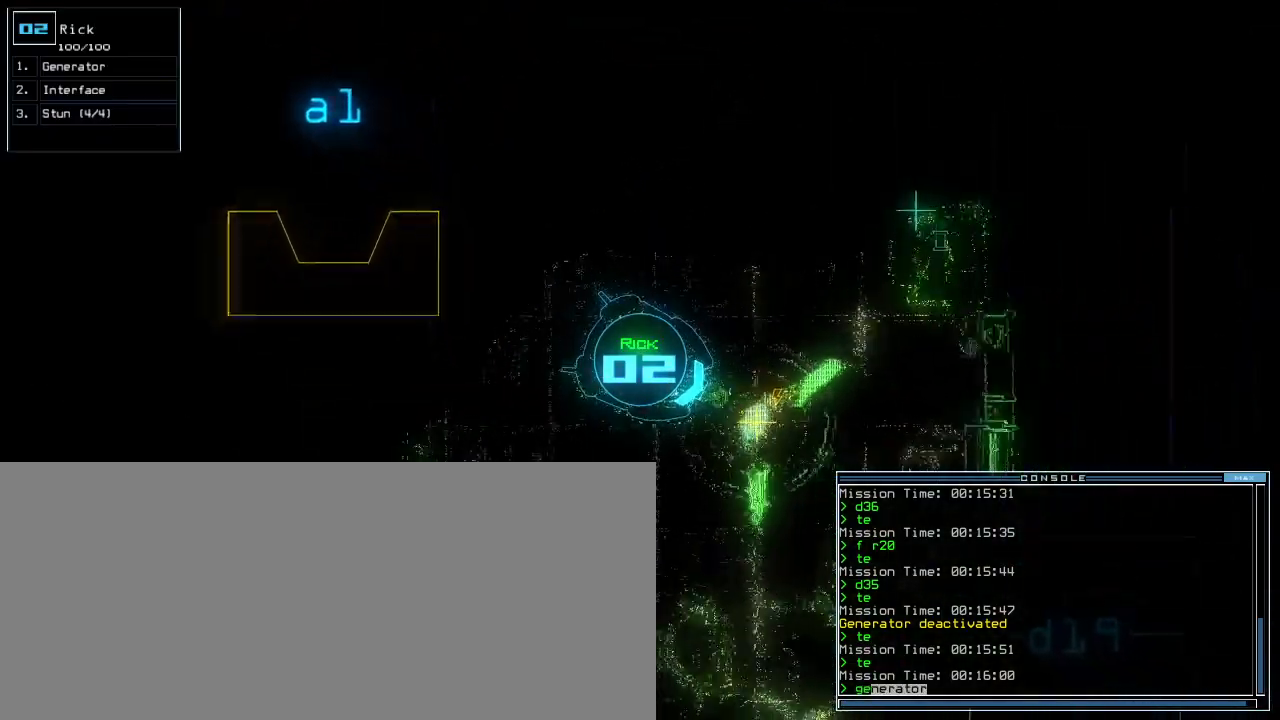
{"keys": ["up"], "events": [[40, "return", "down"], [80, "up", "up"], [120, "return", "up"], [140, "1", "down"], [200, "1", "up"], [240, "up", "down"]]}
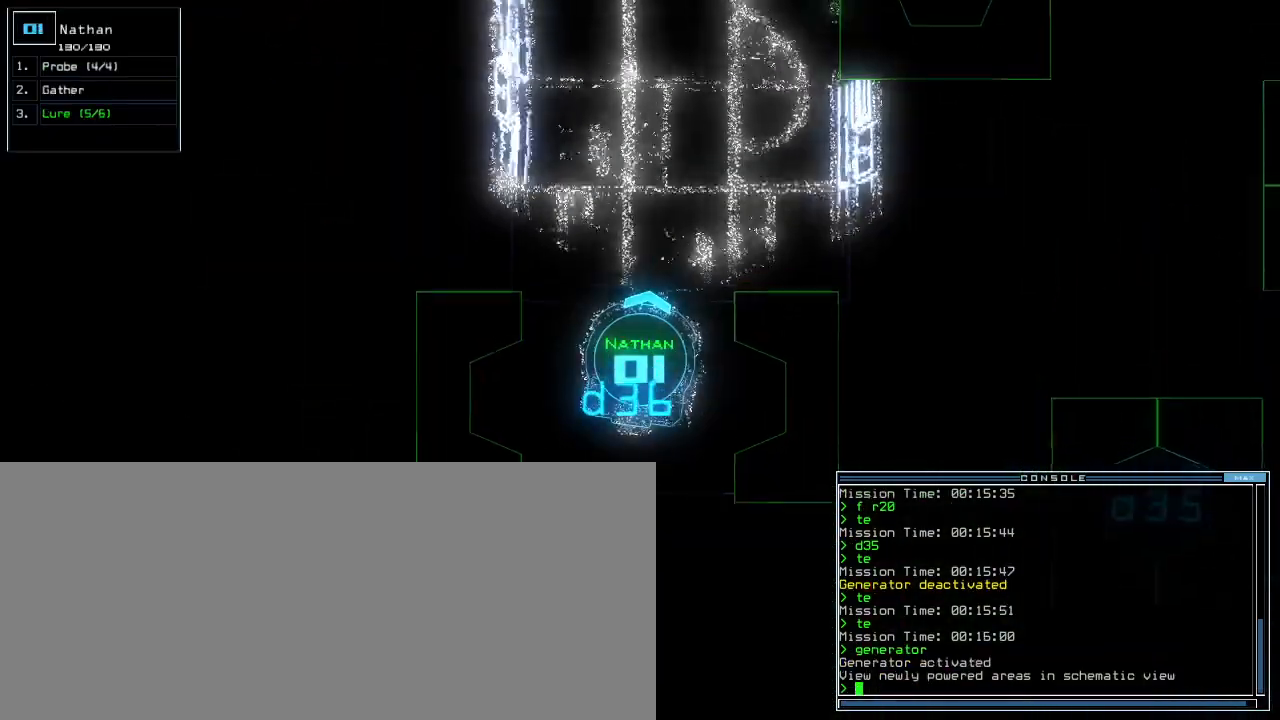
{"keys": ["up"], "events": [[360, "left", "down"], [460, "left", "up"]]}